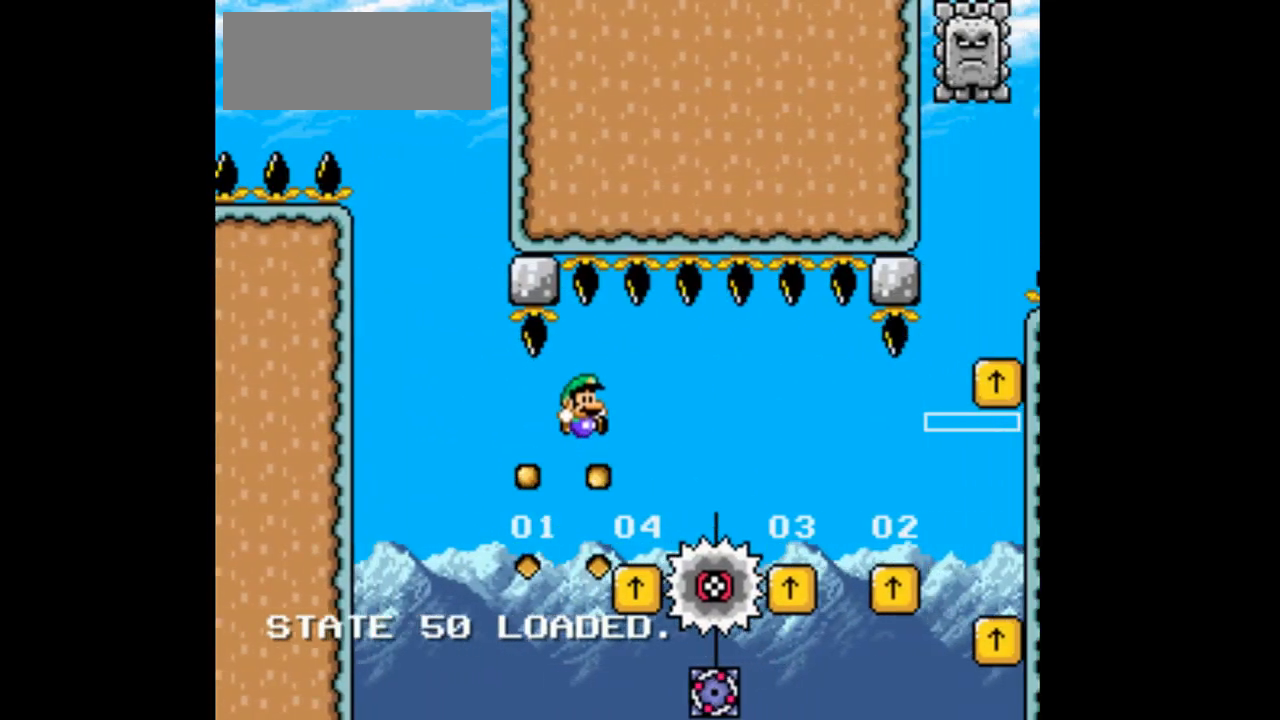
Gameplay with a controller (Nintendo layout); each line is a JSON object with the inputs held at the frame after it (dt_ms = milliseconds from this image to that frame). "events" lists button and stick changes between this image and that frame as [ms after this image, input, new state], when the widget could be followed in between. Not read: L1 L3 R1 R3 Y.
{"dt_ms": 500, "buttons": ["B"], "events": [[100, "B", "down"], [467, "DPAD_RIGHT", "up"]]}
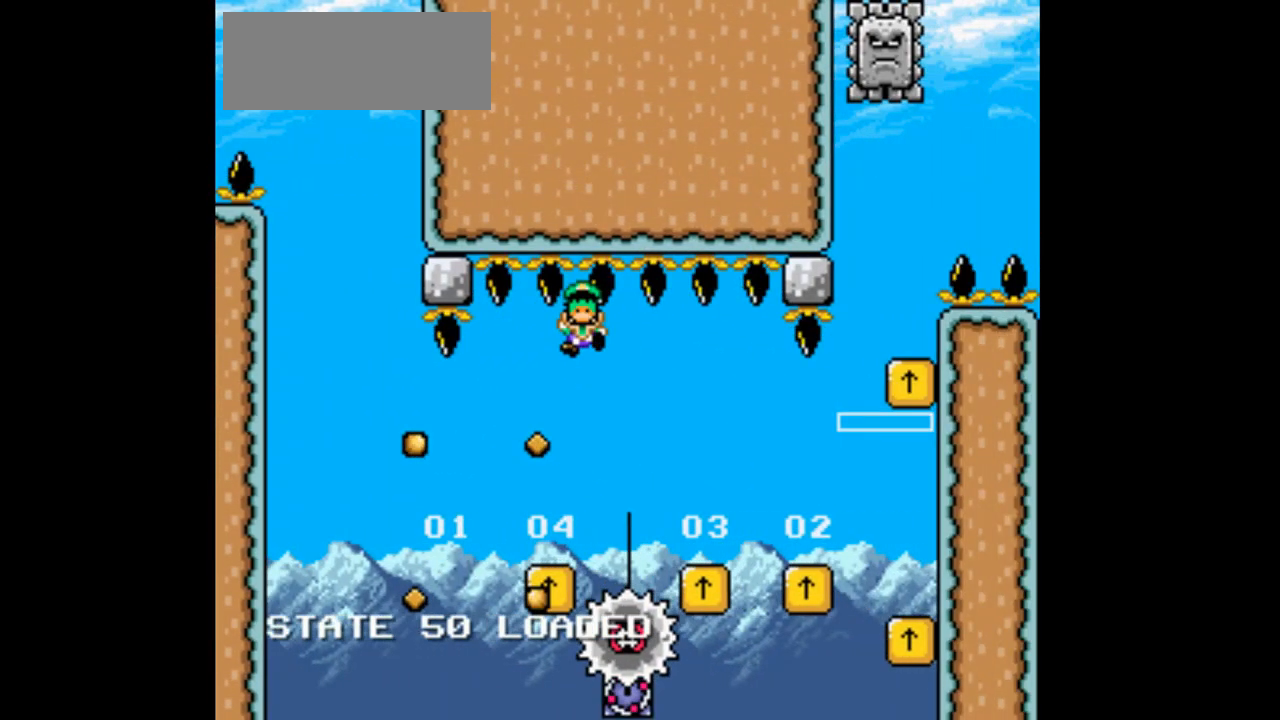
{"dt_ms": 500, "buttons": ["B", "DPAD_RIGHT"], "events": [[33, "DPAD_RIGHT", "down"], [67, "B", "up"], [167, "B", "down"], [167, "DPAD_LEFT", "down"], [167, "DPAD_RIGHT", "up"], [300, "B", "up"], [400, "B", "down"], [467, "DPAD_LEFT", "up"], [500, "DPAD_RIGHT", "down"]]}
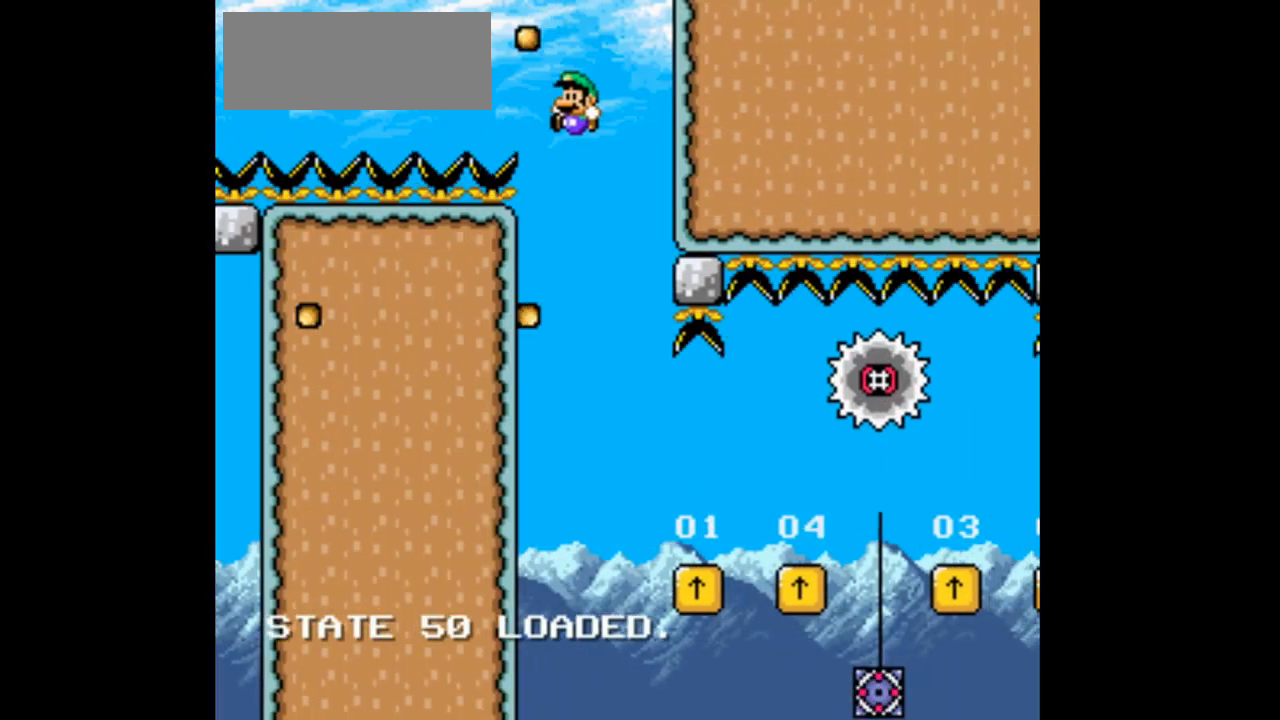
{"dt_ms": 500, "buttons": ["DPAD_RIGHT"], "events": [[500, "B", "up"]]}
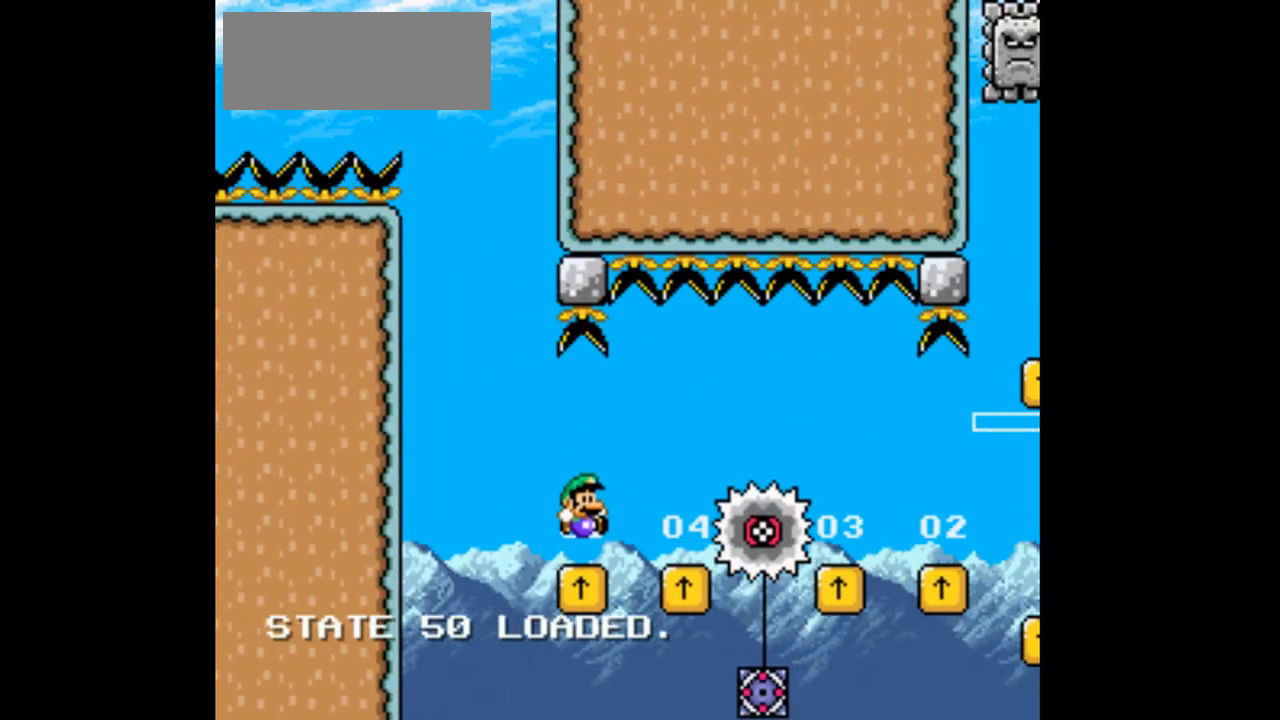
{"dt_ms": 500, "buttons": ["B", "DPAD_RIGHT"], "events": [[167, "B", "down"], [333, "B", "up"], [467, "B", "down"]]}
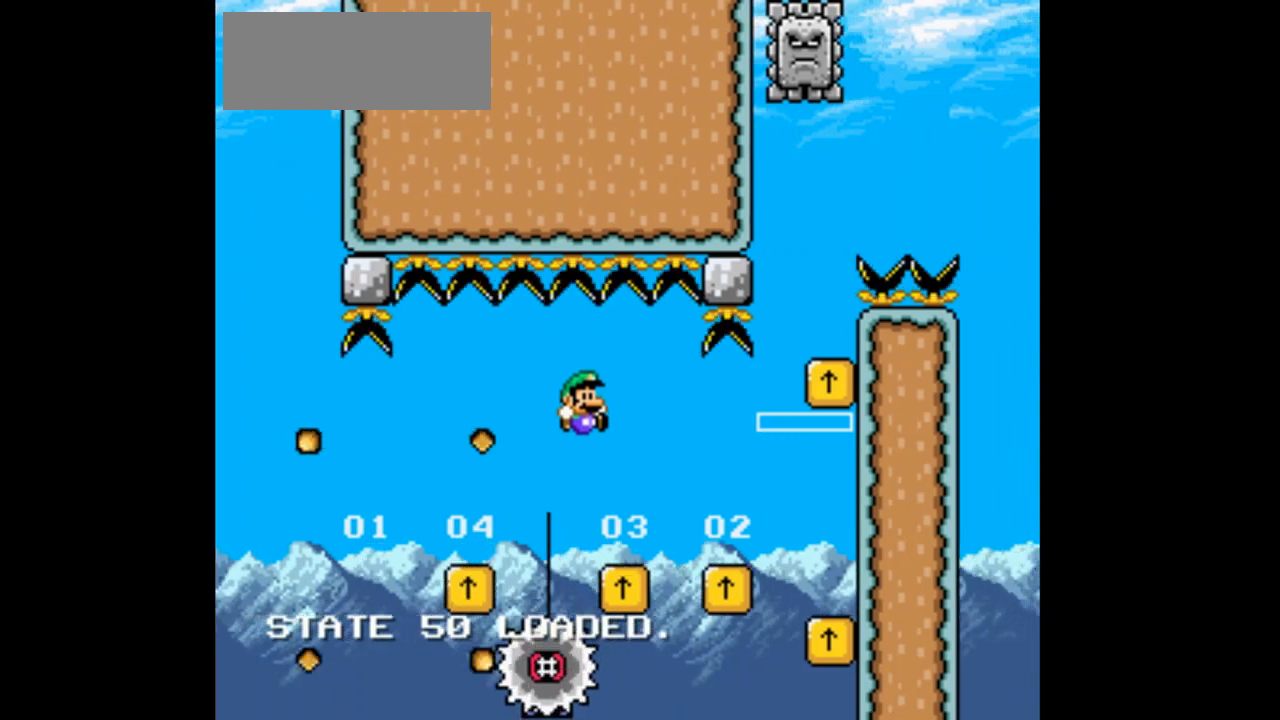
{"dt_ms": 1000, "buttons": ["B", "DPAD_LEFT"]}
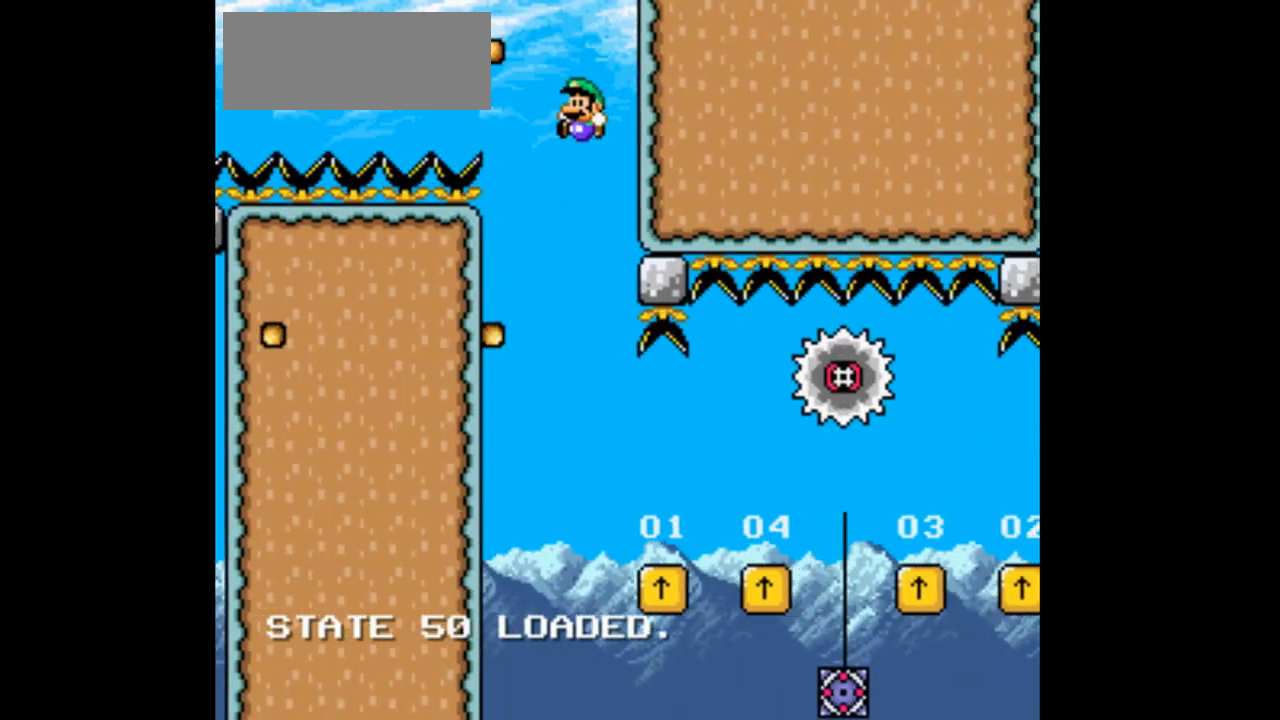
{"dt_ms": 500, "buttons": ["B", "DPAD_RIGHT"], "events": [[167, "DPAD_LEFT", "up"], [233, "DPAD_RIGHT", "down"]]}
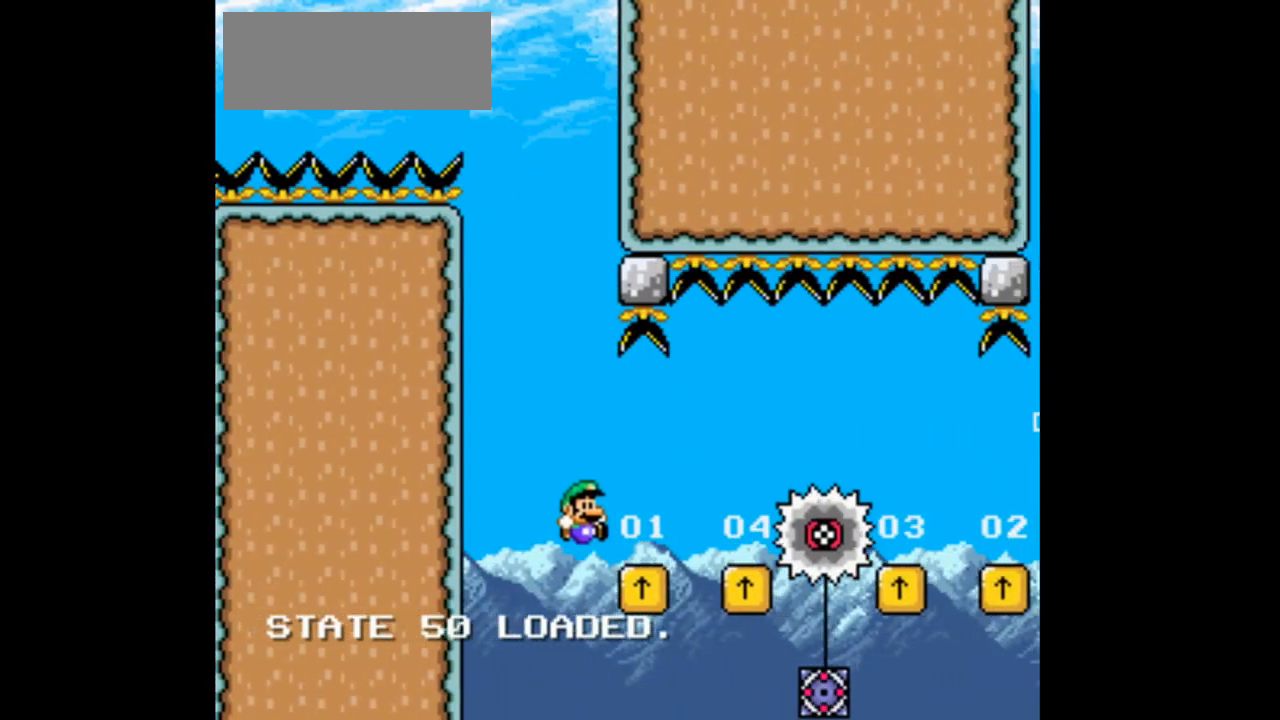
{"dt_ms": 500, "buttons": ["B", "DPAD_RIGHT"], "events": [[167, "B", "up"], [300, "B", "down"]]}
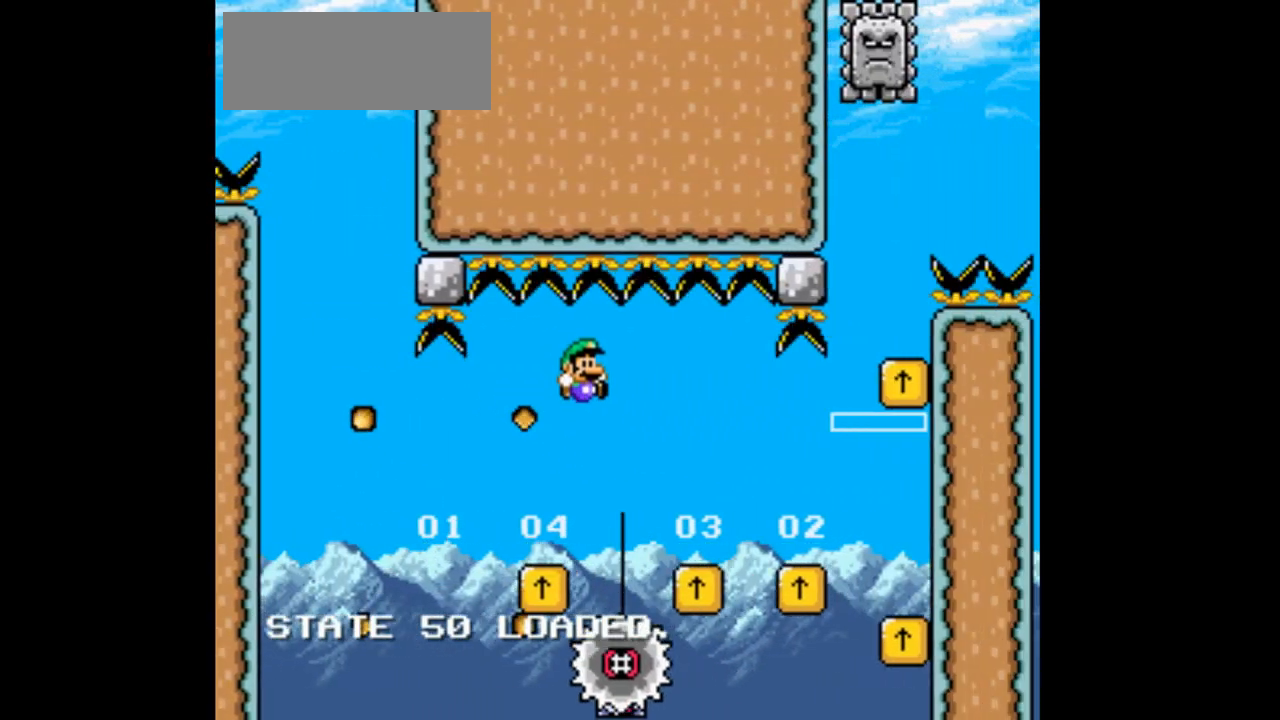
{"dt_ms": 500, "buttons": ["B", "DPAD_LEFT"], "events": [[233, "DPAD_RIGHT", "up"], [367, "DPAD_LEFT", "down"]]}
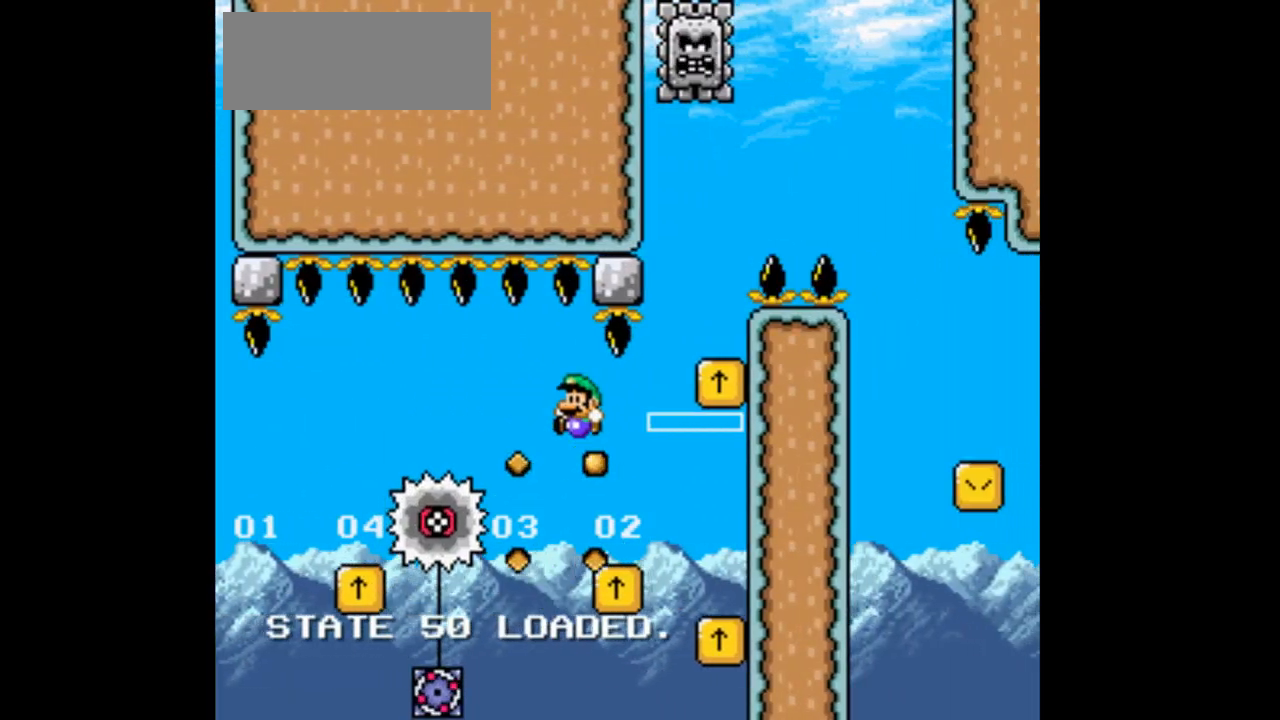
{"dt_ms": 500, "buttons": ["B", "DPAD_LEFT"]}
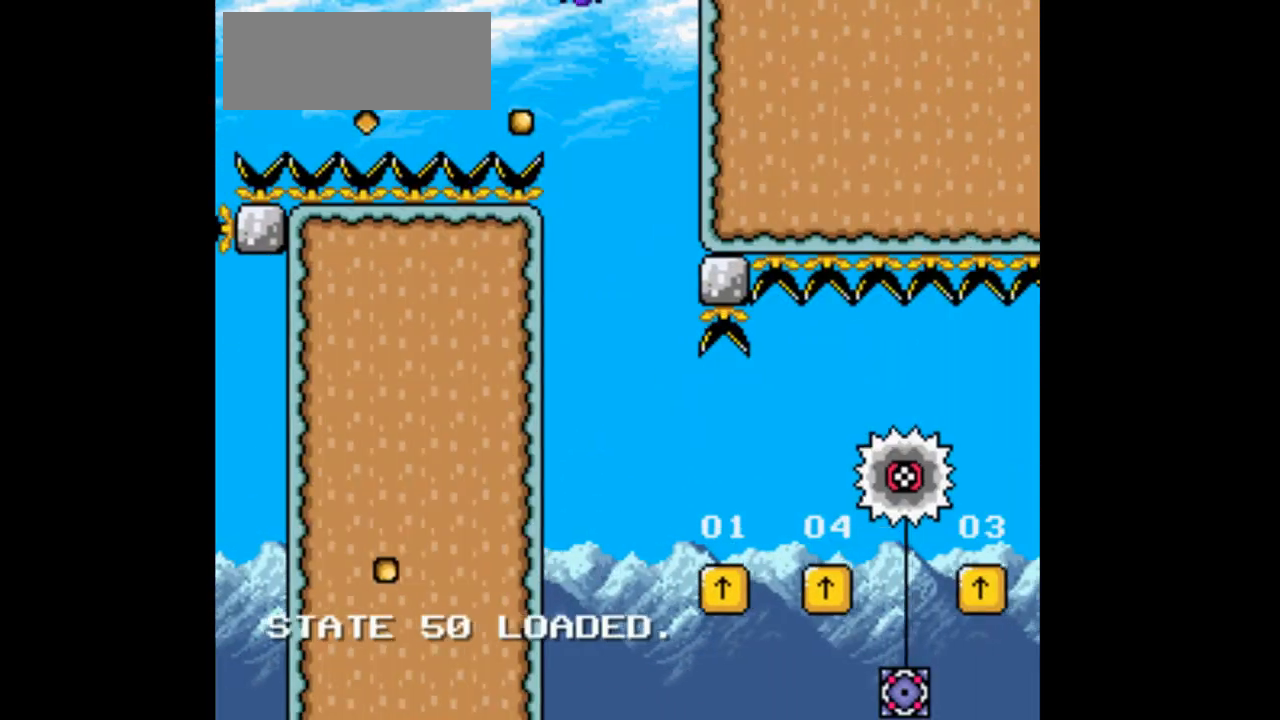
{"dt_ms": 500, "buttons": ["DPAD_LEFT"], "events": [[33, "B", "up"], [33, "DPAD_LEFT", "up"], [33, "DPAD_RIGHT", "down"], [267, "DPAD_RIGHT", "up"], [367, "DPAD_LEFT", "down"]]}
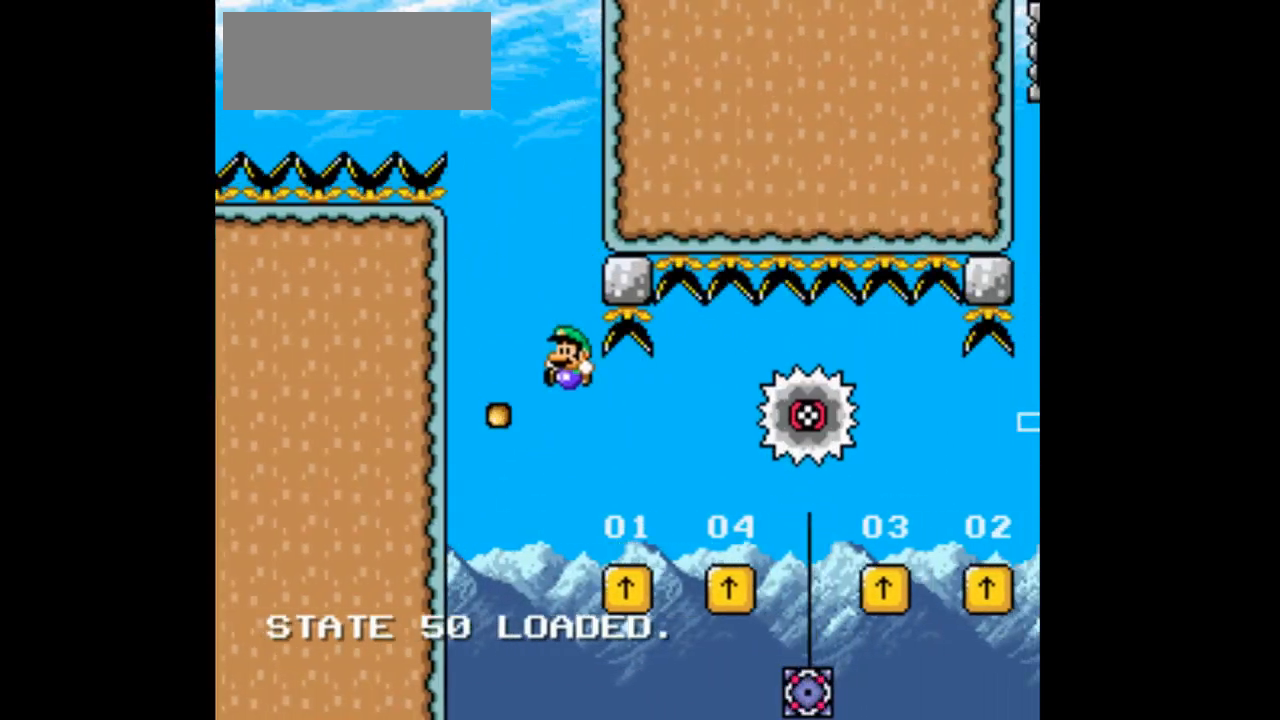
{"dt_ms": 500, "buttons": ["DPAD_LEFT"], "events": [[67, "B", "down"], [300, "DPAD_LEFT", "up"], [300, "DPAD_RIGHT", "down"], [367, "DPAD_RIGHT", "up"], [433, "B", "up"], [500, "DPAD_LEFT", "down"]]}
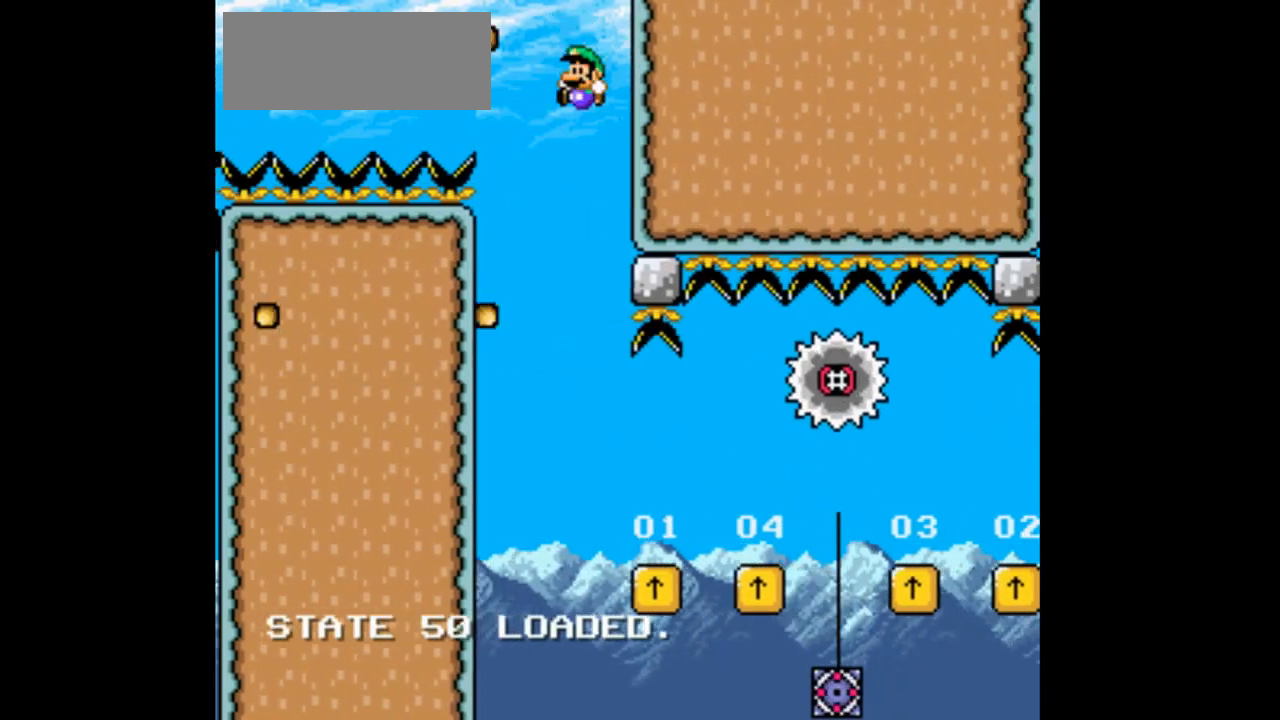
{"dt_ms": 500, "buttons": ["B", "DPAD_RIGHT"], "events": [[100, "DPAD_LEFT", "up"], [167, "B", "down"], [200, "DPAD_RIGHT", "down"]]}
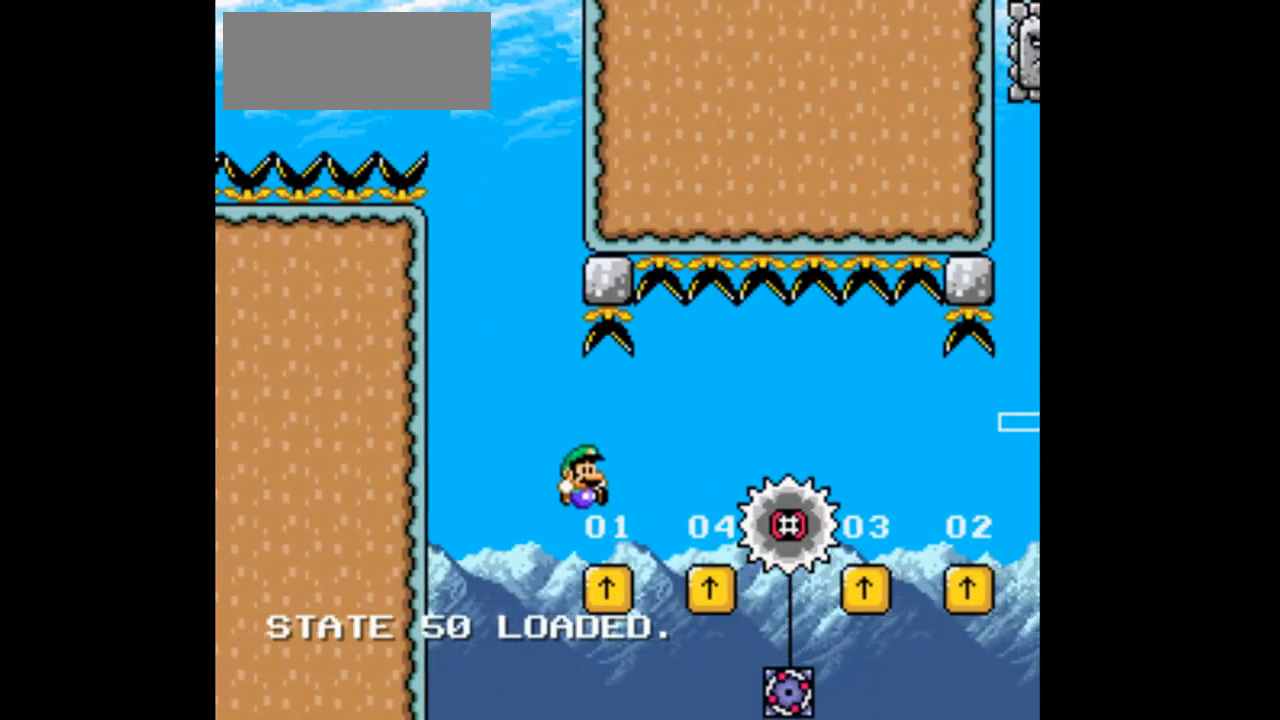
{"dt_ms": 500, "buttons": ["DPAD_RIGHT"], "events": [[333, "B", "up"]]}
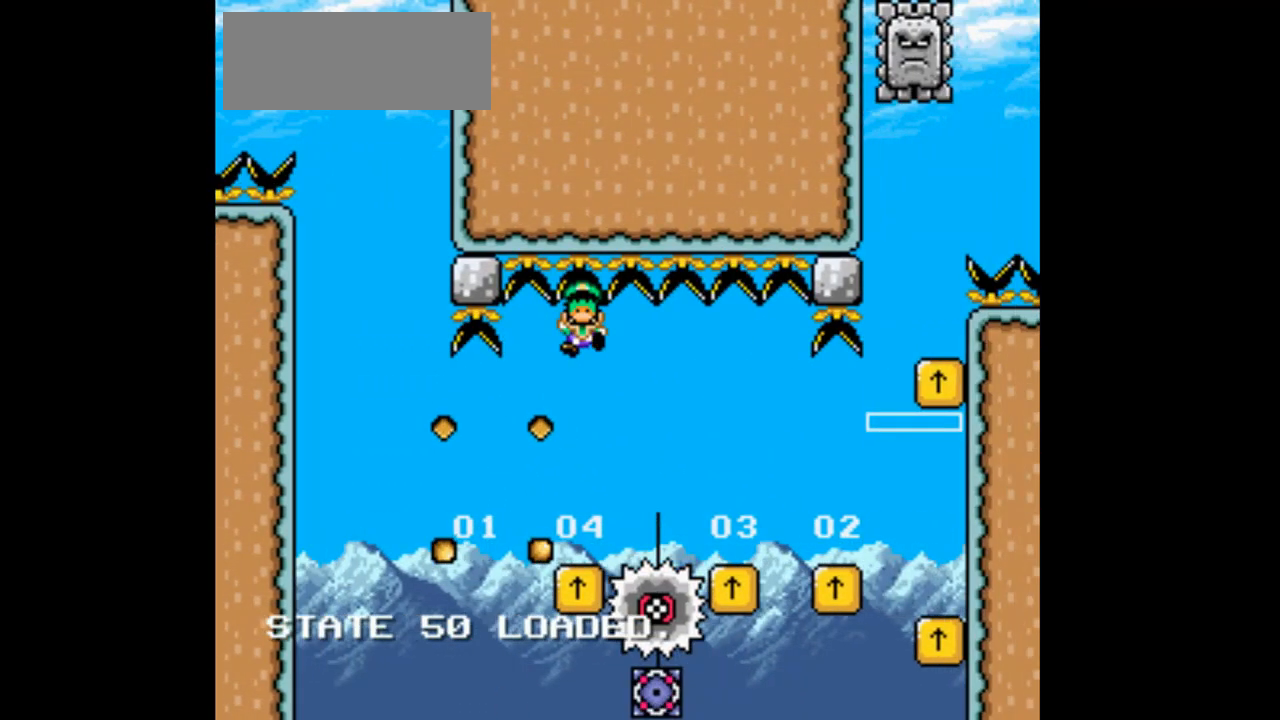
{"dt_ms": 500, "buttons": ["B"], "events": [[200, "B", "down"], [200, "DPAD_LEFT", "down"], [200, "DPAD_RIGHT", "up"], [333, "B", "up"], [333, "DPAD_LEFT", "up"], [400, "B", "down"], [400, "DPAD_LEFT", "down"], [500, "DPAD_LEFT", "up"]]}
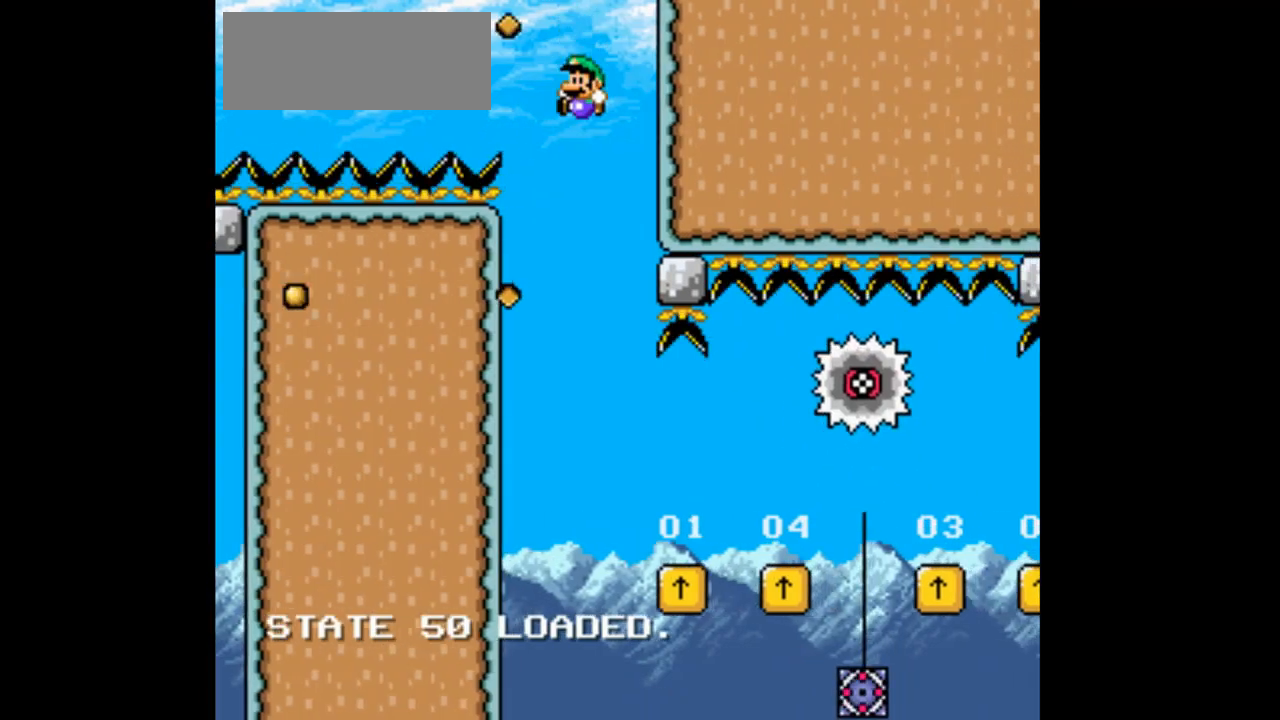
{"dt_ms": 500, "buttons": [], "events": [[33, "DPAD_RIGHT", "down"], [433, "DPAD_RIGHT", "up"], [500, "B", "up"]]}
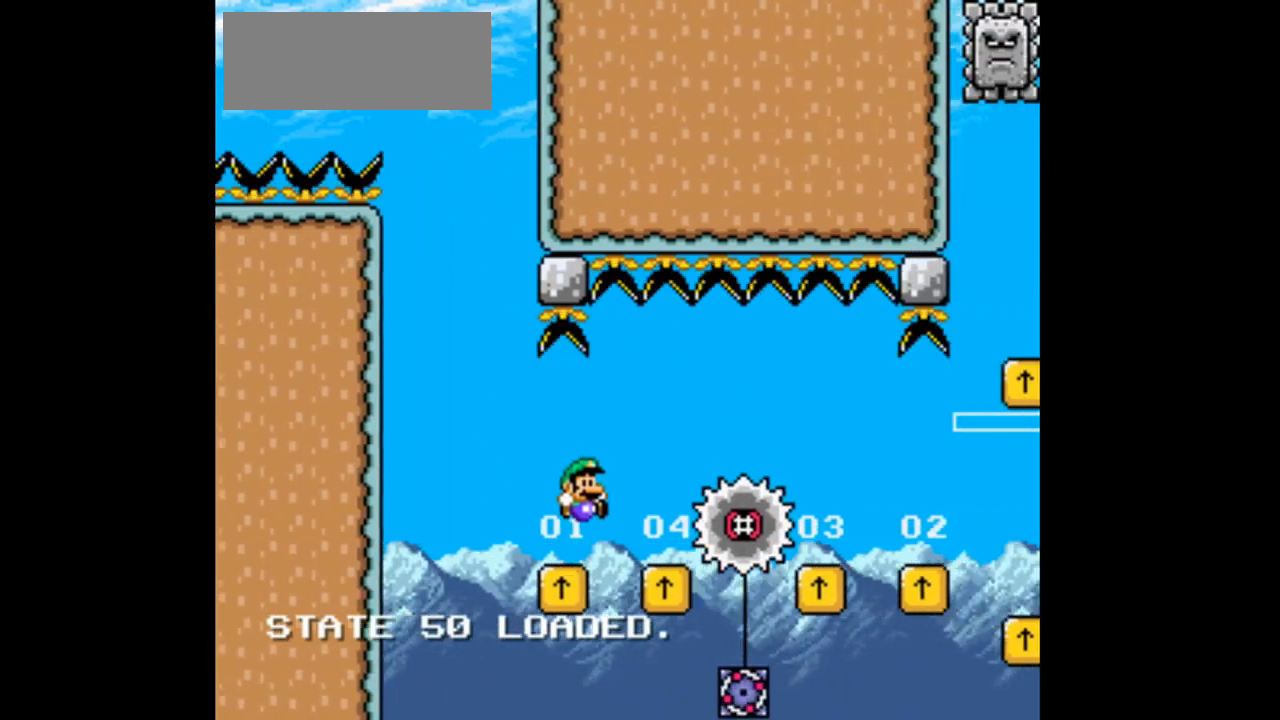
{"dt_ms": 500, "buttons": ["B", "DPAD_LEFT"]}
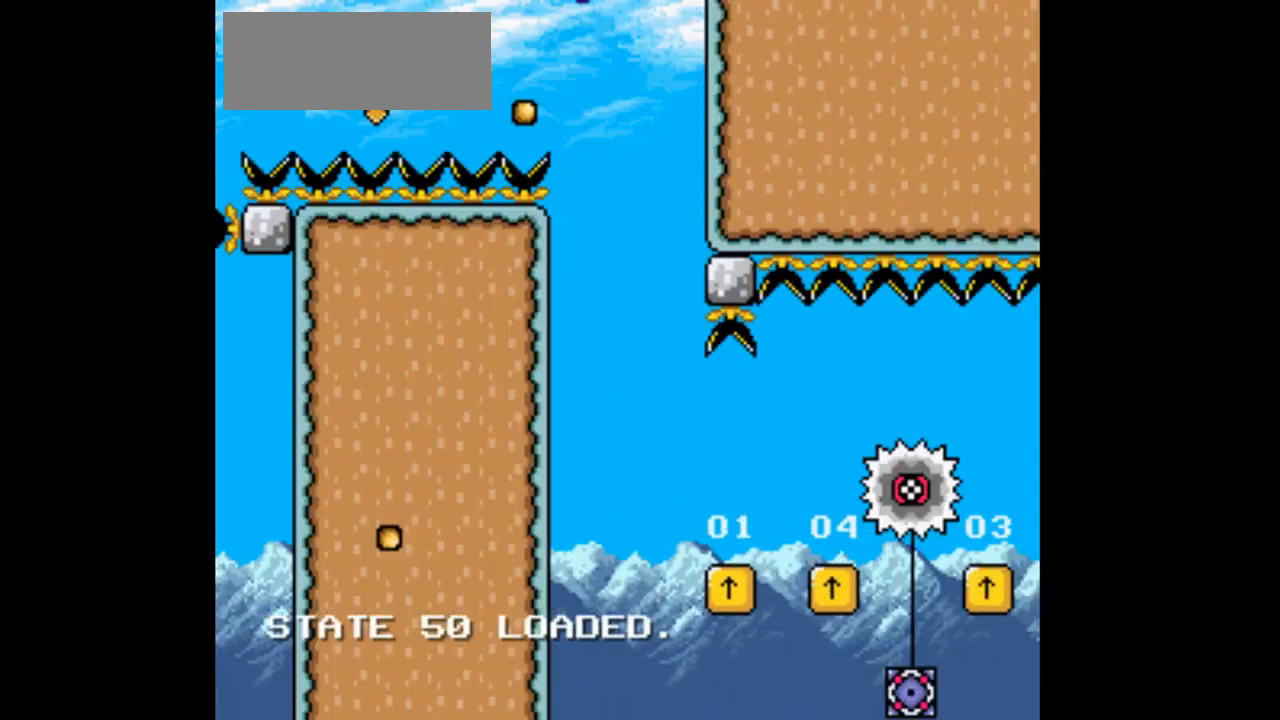
{"dt_ms": 500, "buttons": [], "events": [[133, "B", "up"], [133, "DPAD_LEFT", "up"], [267, "DPAD_RIGHT", "down"], [500, "DPAD_RIGHT", "up"]]}
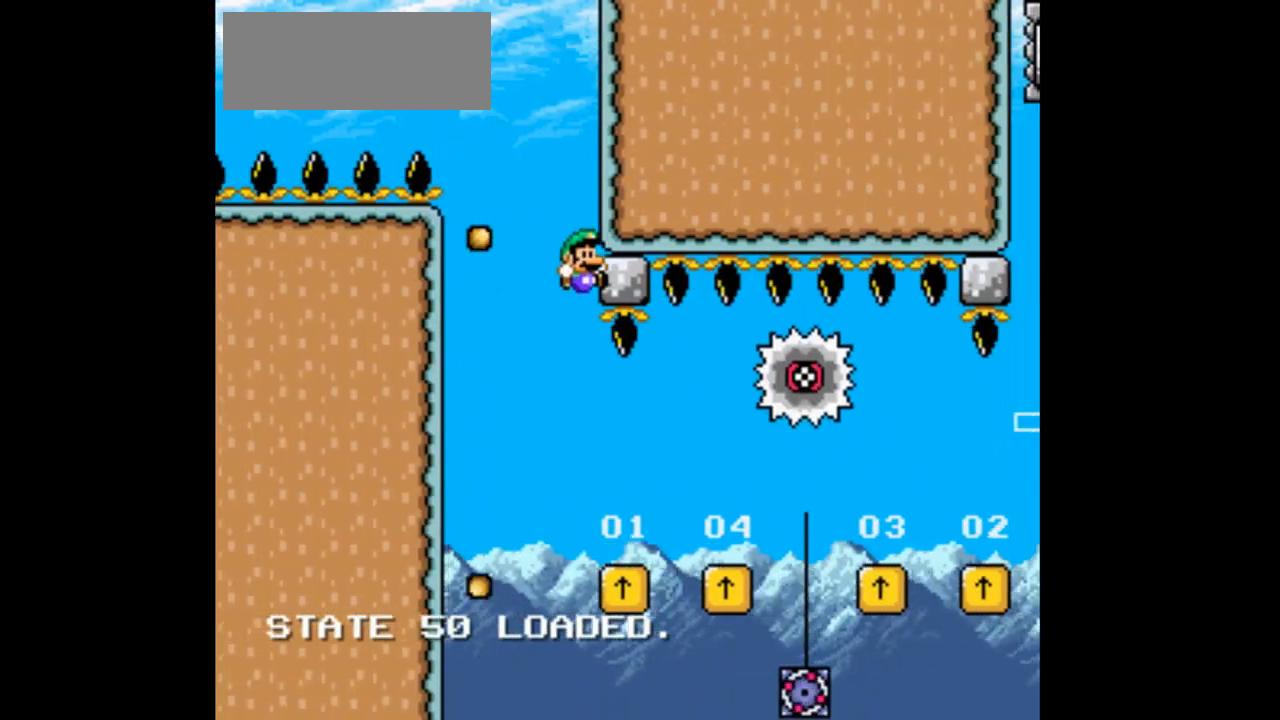
{"dt_ms": 500, "buttons": [], "events": [[200, "DPAD_LEFT", "down"], [300, "B", "down"], [467, "B", "up"], [467, "DPAD_LEFT", "up"]]}
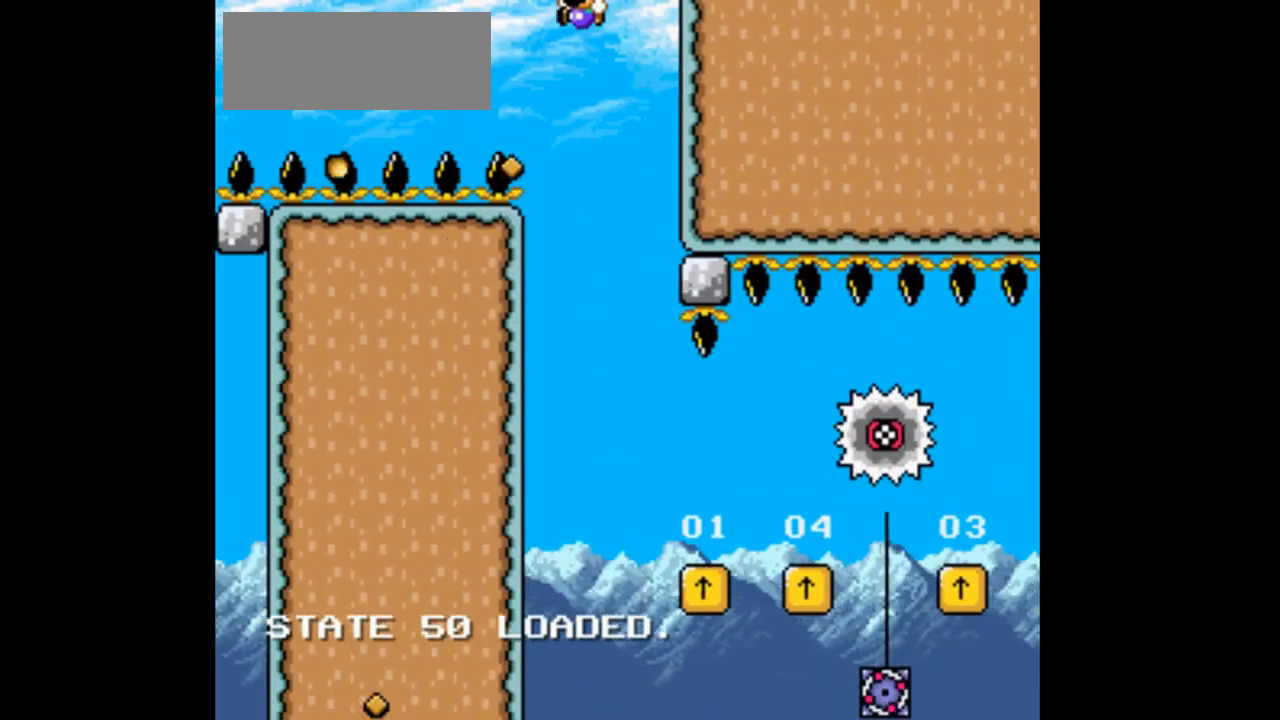
{"dt_ms": 500, "buttons": ["DPAD_RIGHT"], "events": [[67, "DPAD_LEFT", "down"], [133, "DPAD_LEFT", "up"], [300, "DPAD_RIGHT", "down"]]}
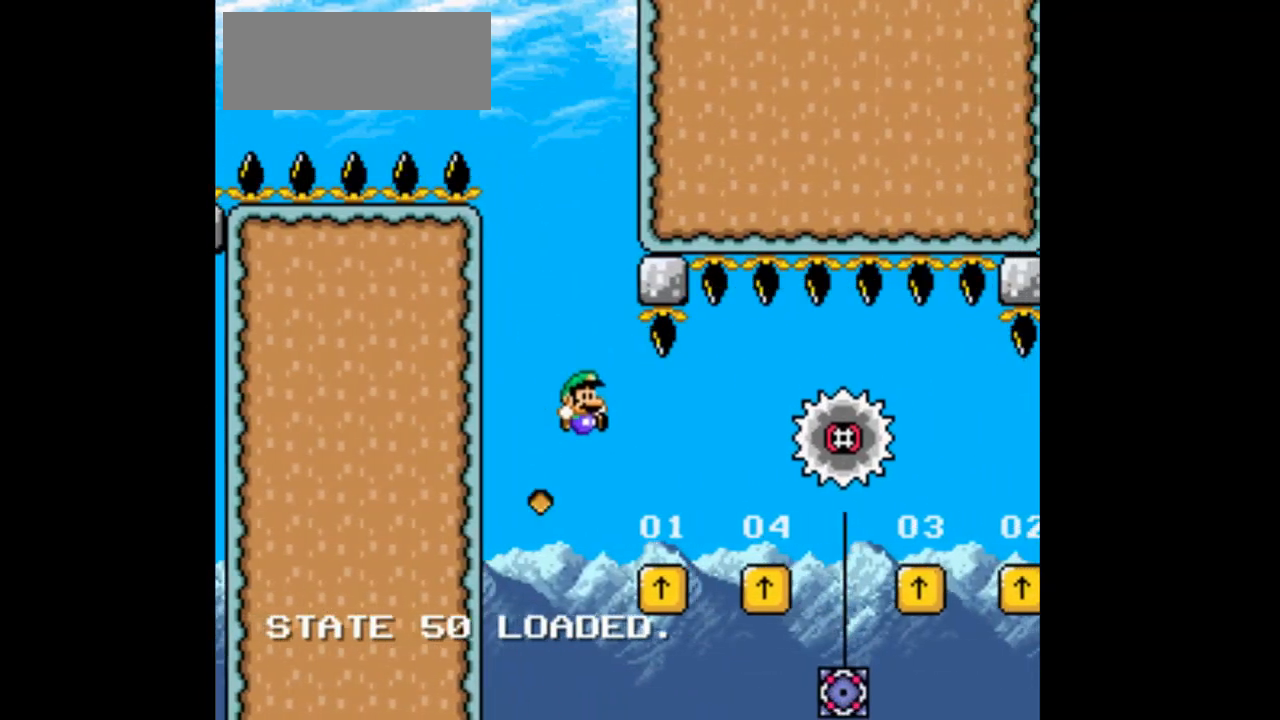
{"dt_ms": 500, "buttons": ["DPAD_RIGHT"], "events": [[100, "B", "down"], [367, "B", "up"]]}
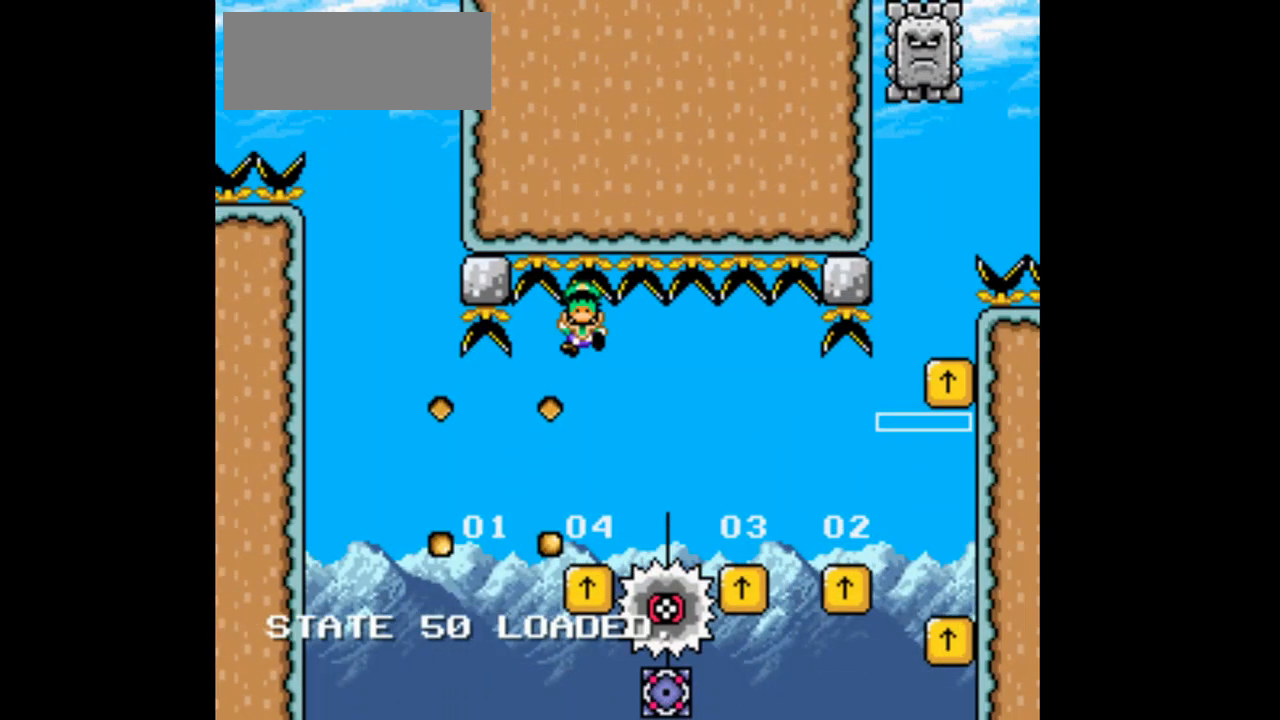
{"dt_ms": 500, "buttons": ["DPAD_LEFT"], "events": [[267, "B", "down"], [267, "DPAD_LEFT", "down"], [267, "DPAD_RIGHT", "up"], [433, "B", "up"]]}
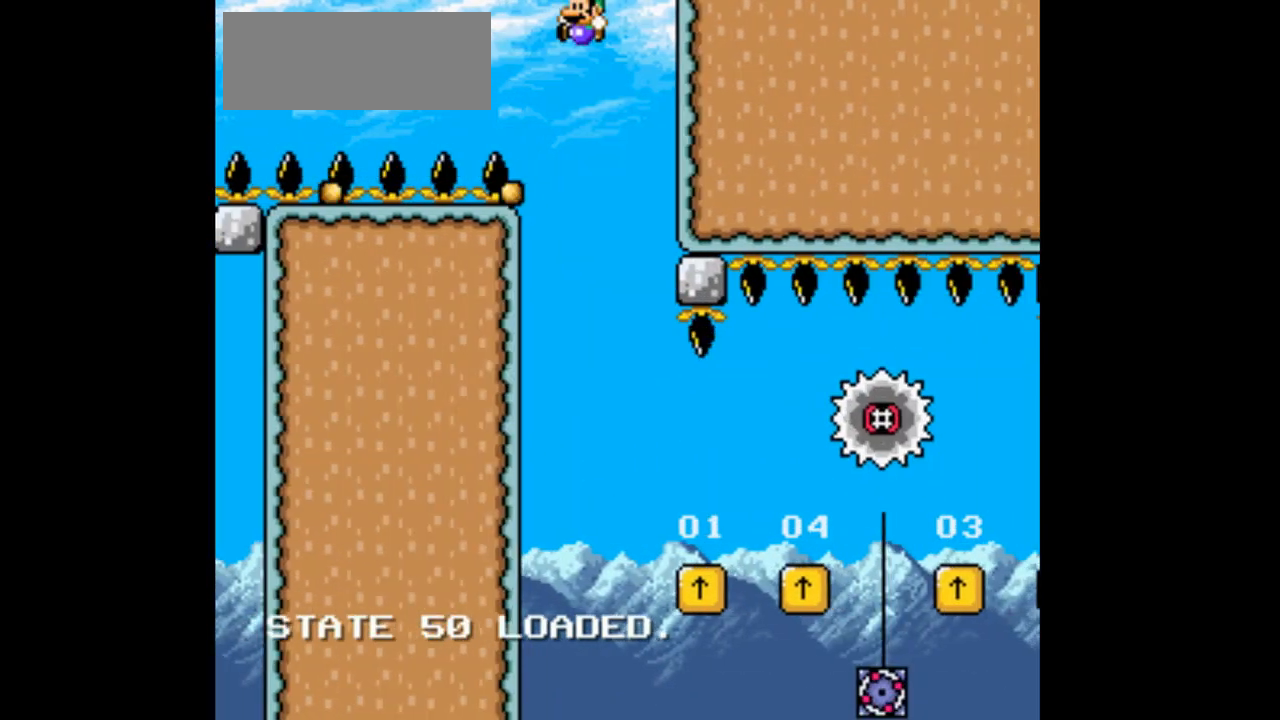
{"dt_ms": 500, "buttons": ["DPAD_RIGHT"], "events": [[100, "DPAD_LEFT", "up"], [233, "DPAD_RIGHT", "down"]]}
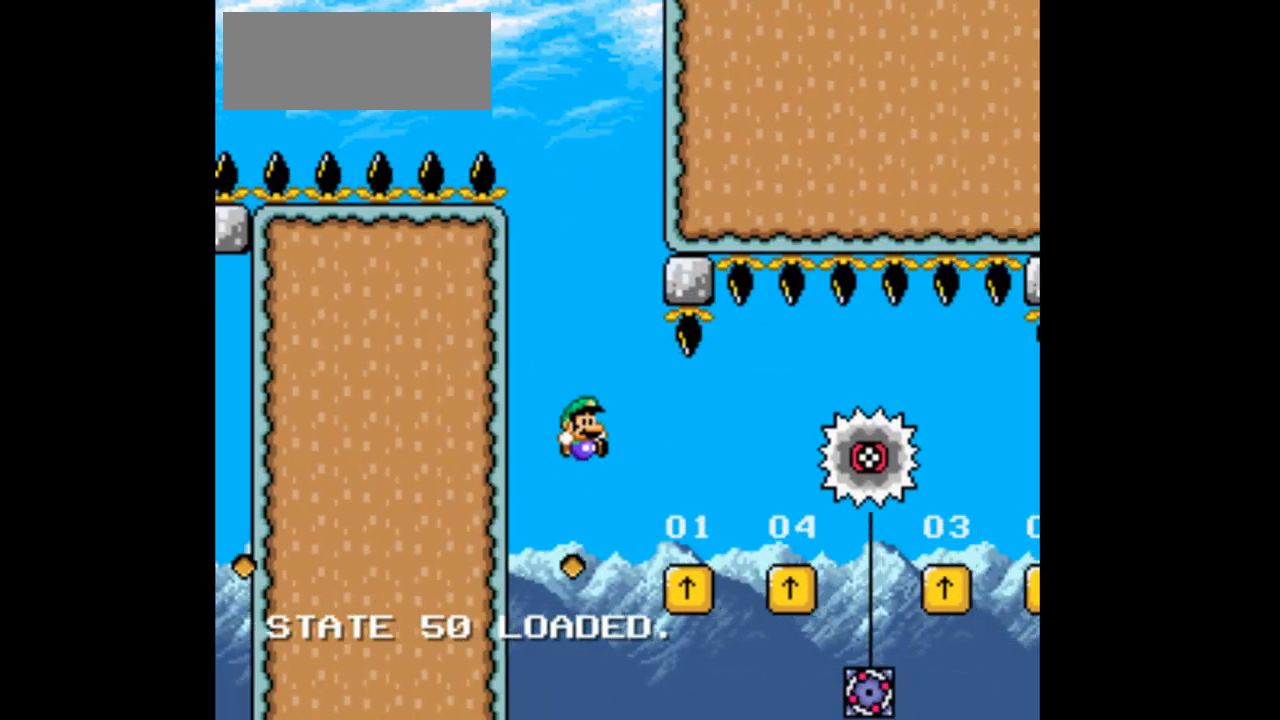
{"dt_ms": 500, "buttons": ["B", "DPAD_RIGHT"], "events": [[33, "B", "down"], [267, "B", "up"], [500, "B", "down"]]}